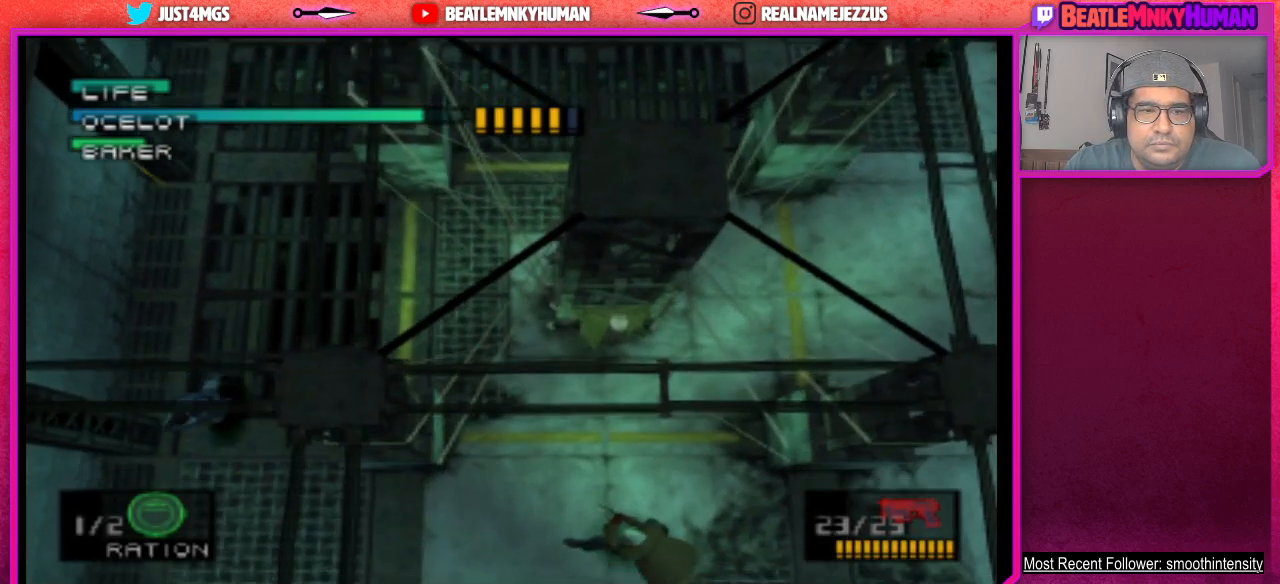
Gameplay with a controller (arcade stick); each line is a JSON object with the inputs held at the frame after it. "events" lists button and stick changes between this image and that frame as [ms after this image, input, new state], when the widget could be followed in between. Not read: L3 R3.
{"buttons": ["CIRCLE"], "left_stick": "center", "events": [[367, "CIRCLE", "down"]]}
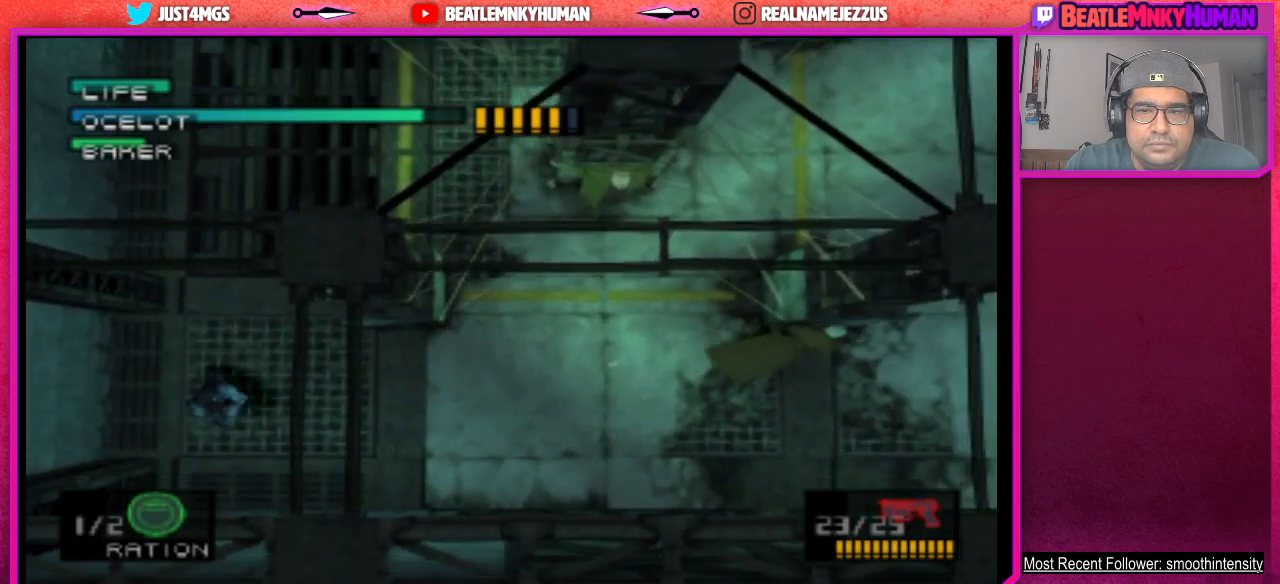
{"buttons": [], "left_stick": "center", "events": [[200, "CIRCLE", "up"]]}
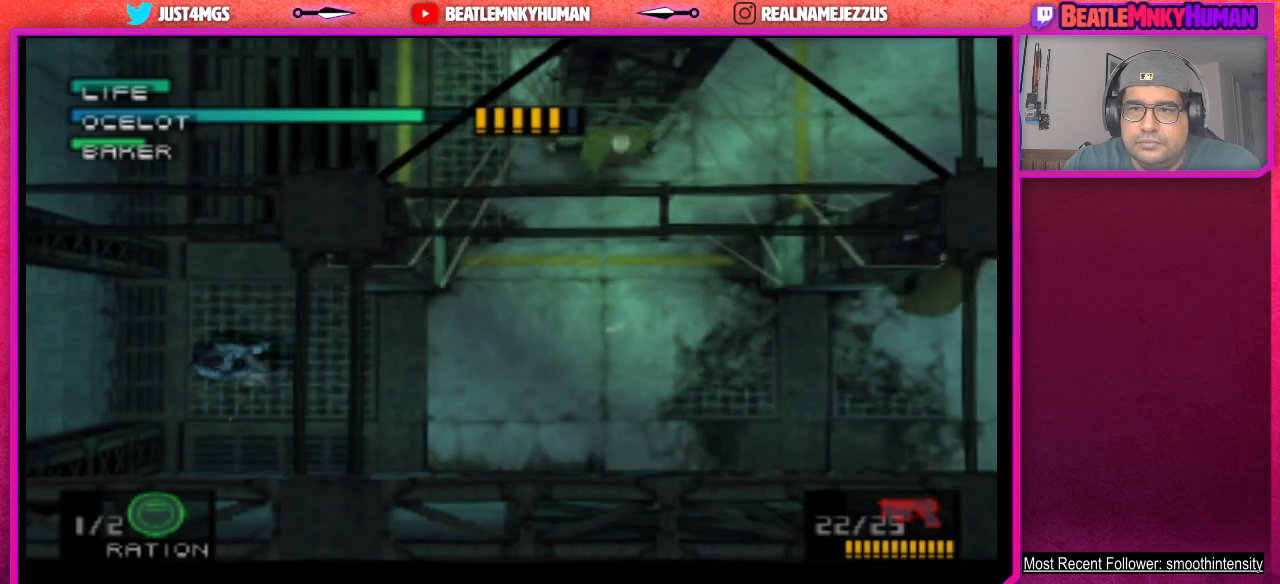
{"buttons": ["R1"], "left_stick": "center", "events": [[283, "R1", "down"], [400, "R1", "up"], [500, "R1", "down"]]}
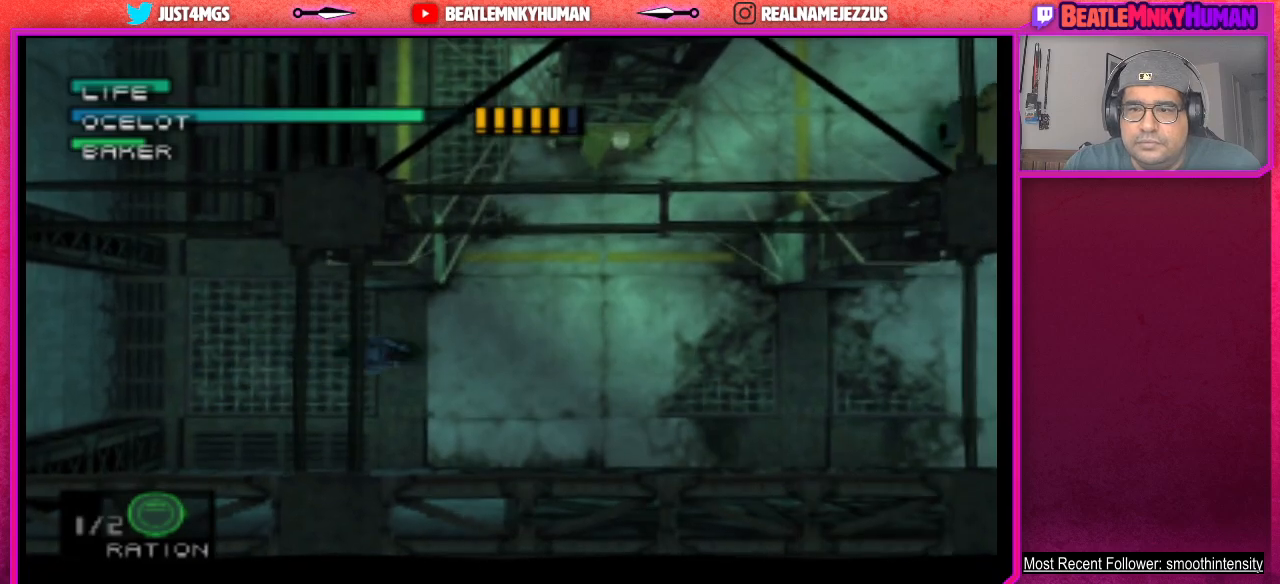
{"buttons": [], "left_stick": "center", "events": [[100, "R1", "up"]]}
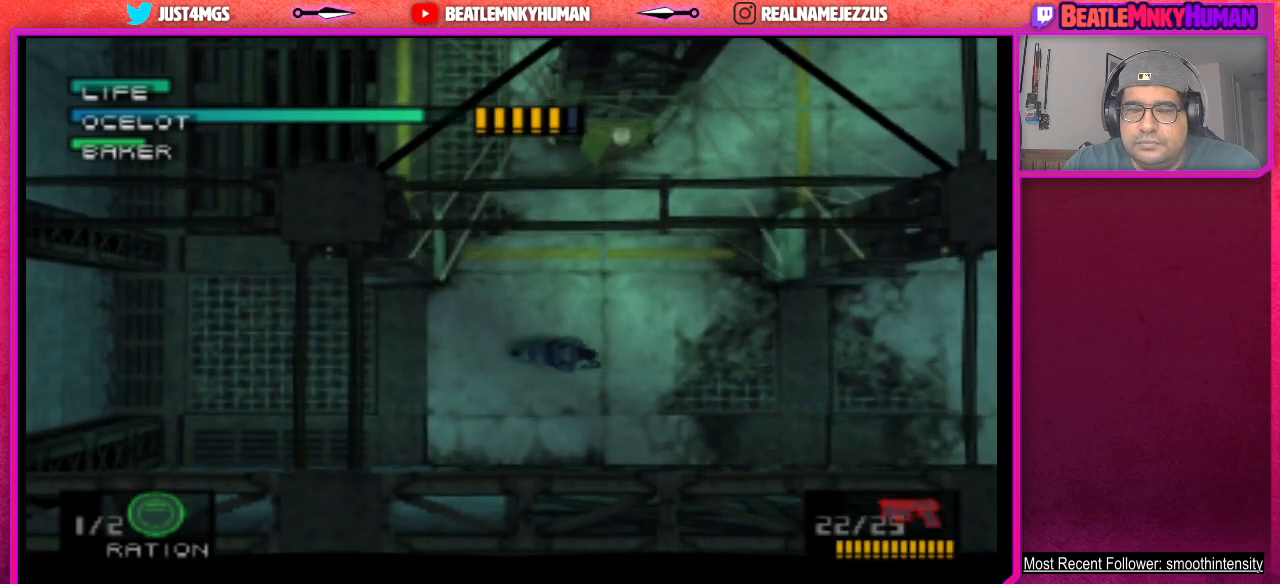
{"buttons": [], "left_stick": "center", "events": []}
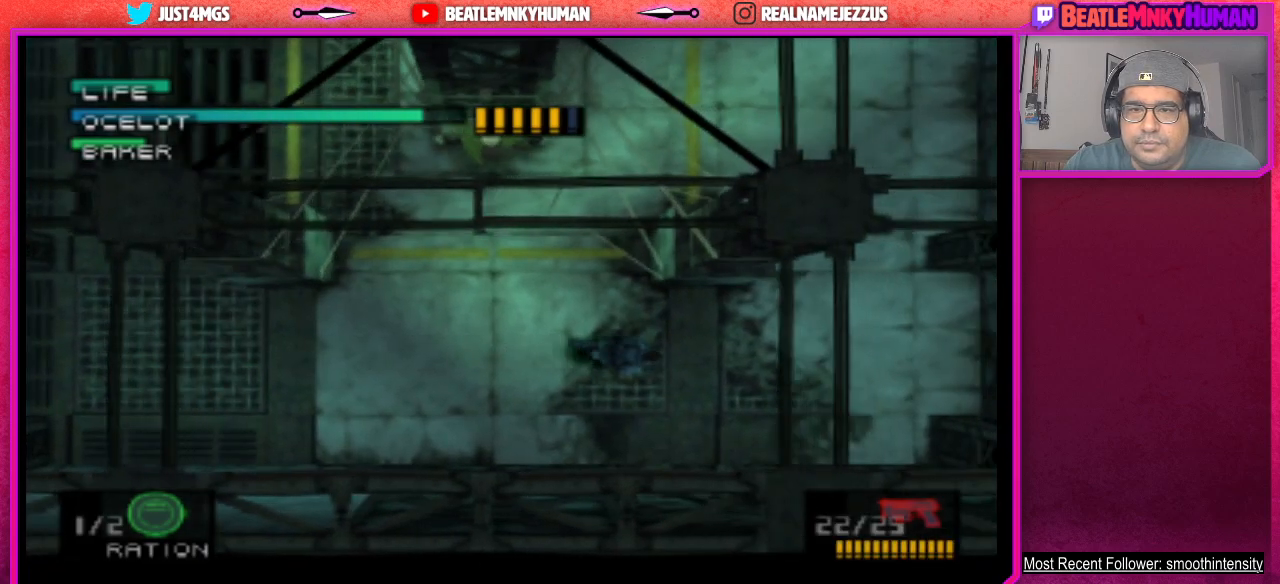
{"buttons": [], "left_stick": "center", "events": []}
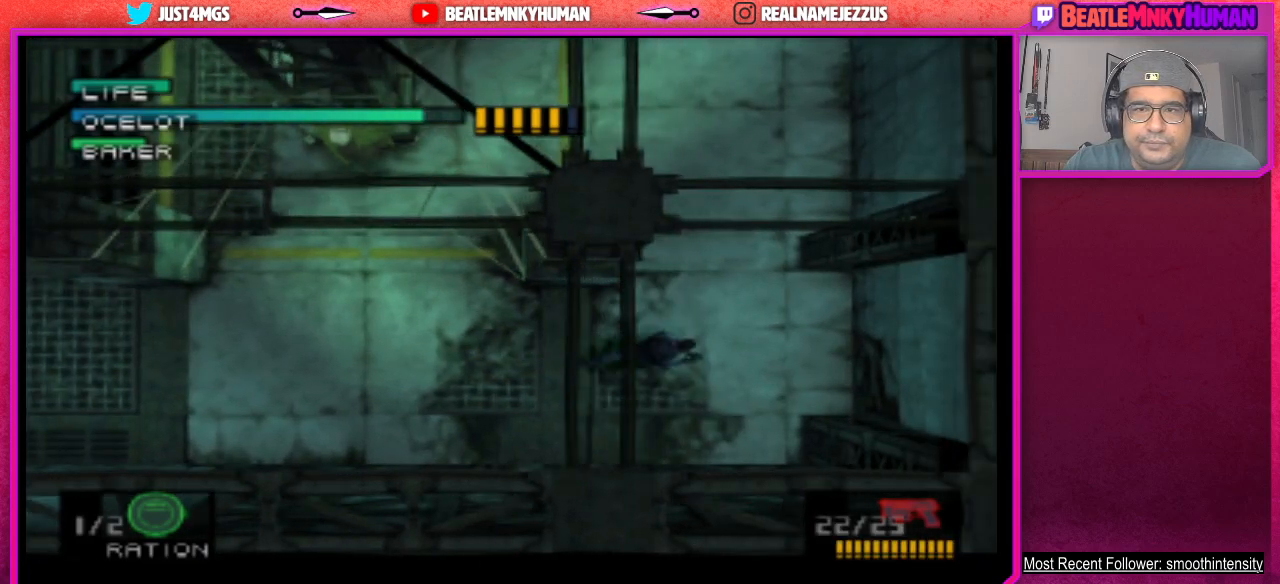
{"buttons": [], "left_stick": "center", "events": []}
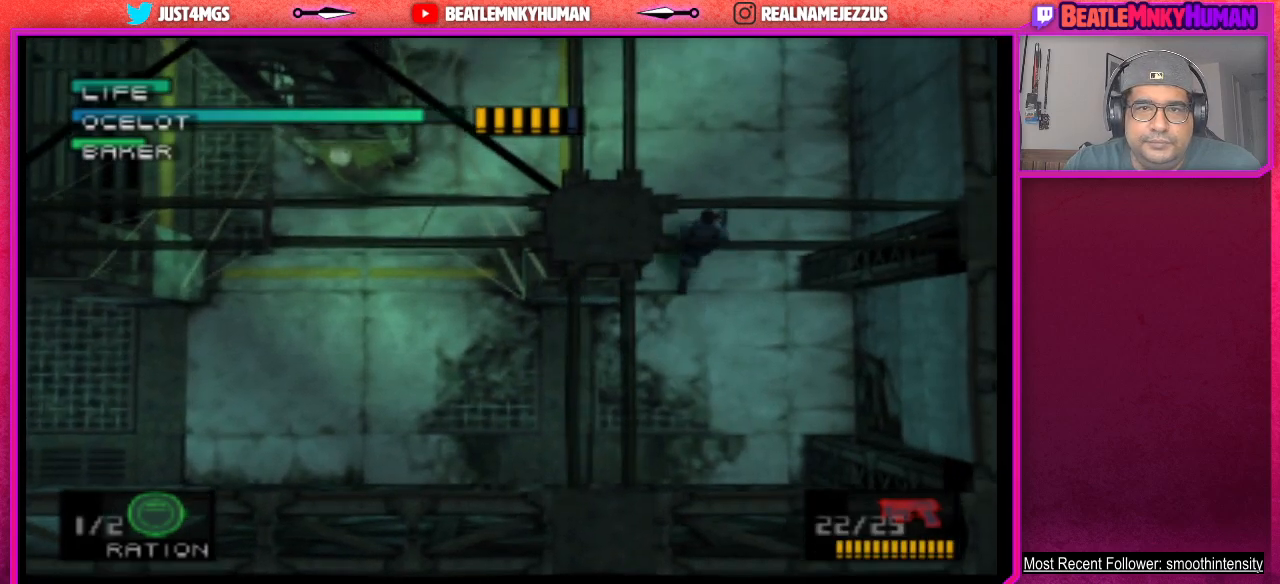
{"buttons": [], "left_stick": "center", "events": []}
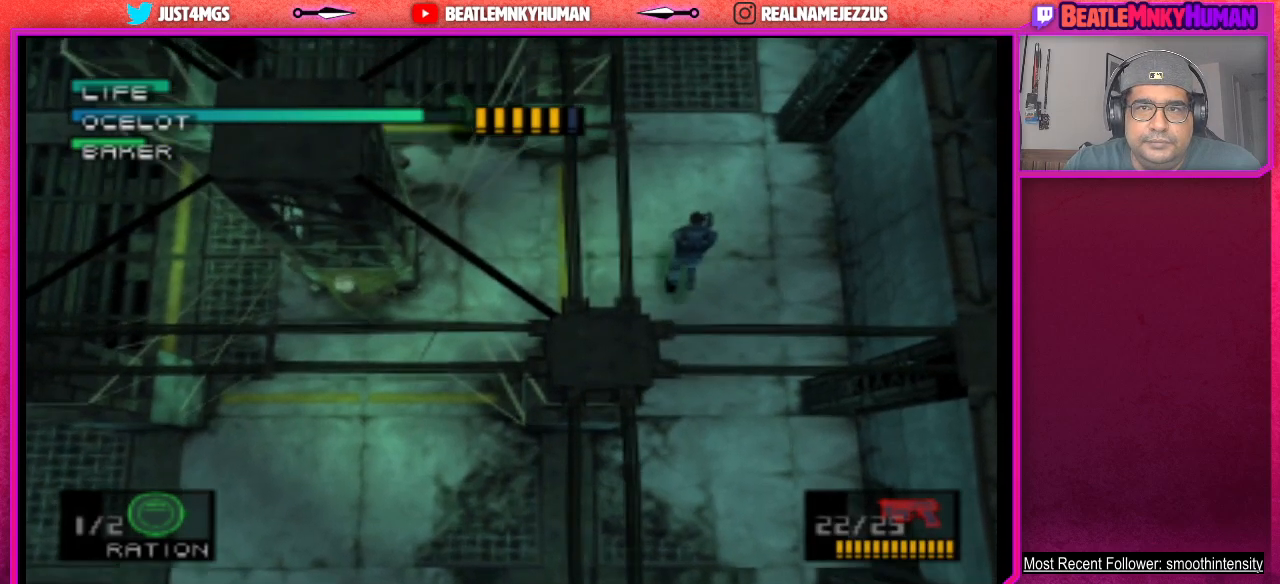
{"buttons": [], "left_stick": "center", "events": []}
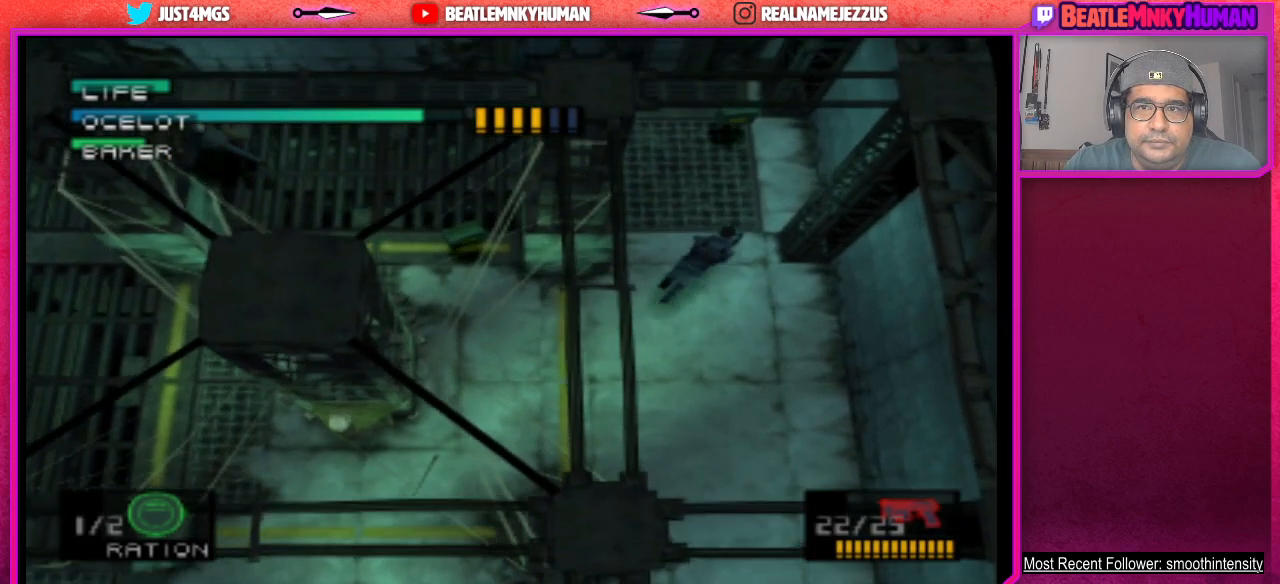
{"buttons": [], "left_stick": "center", "events": []}
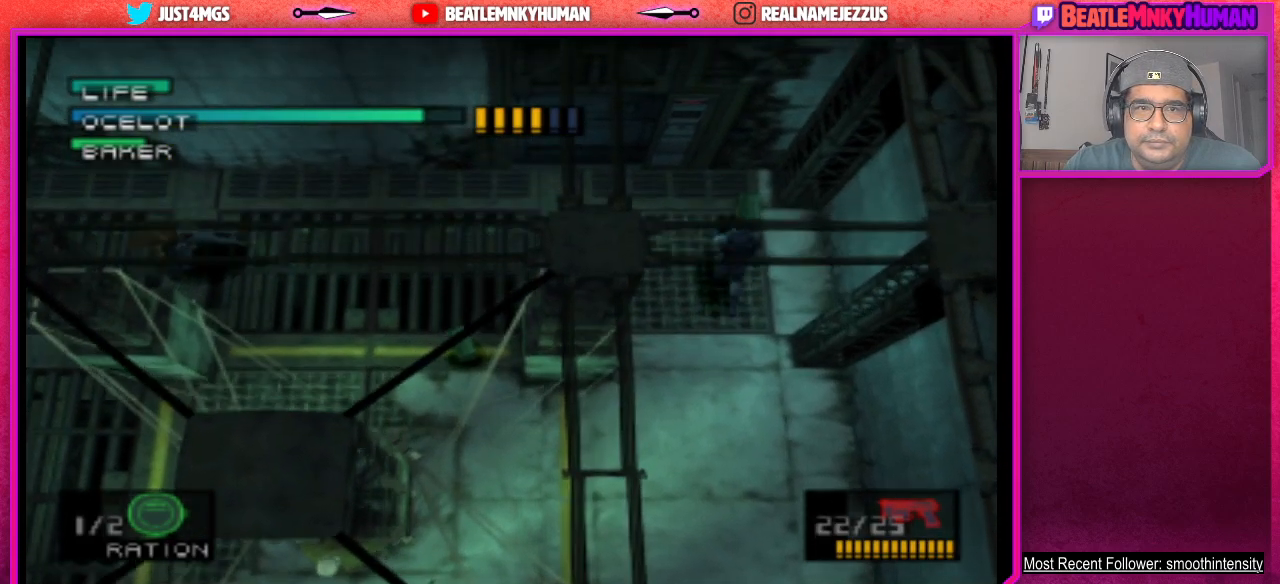
{"buttons": ["CIRCLE"], "left_stick": "center", "events": [[400, "CIRCLE", "down"]]}
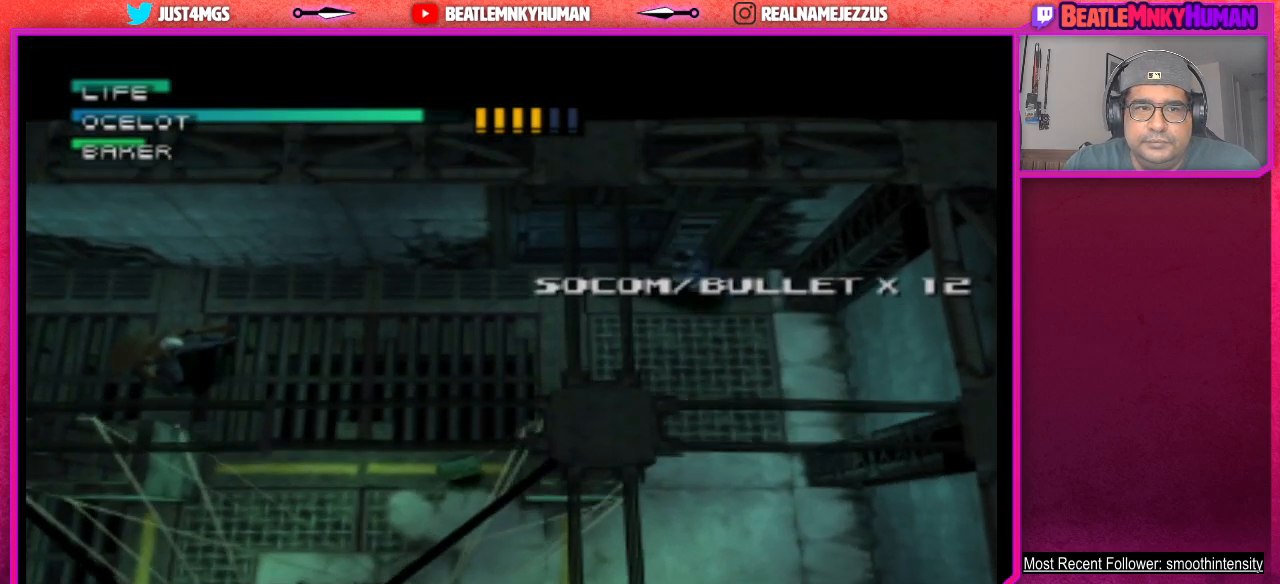
{"buttons": ["CIRCLE"], "left_stick": "center", "events": [[233, "CIRCLE", "up"], [300, "CIRCLE", "down"]]}
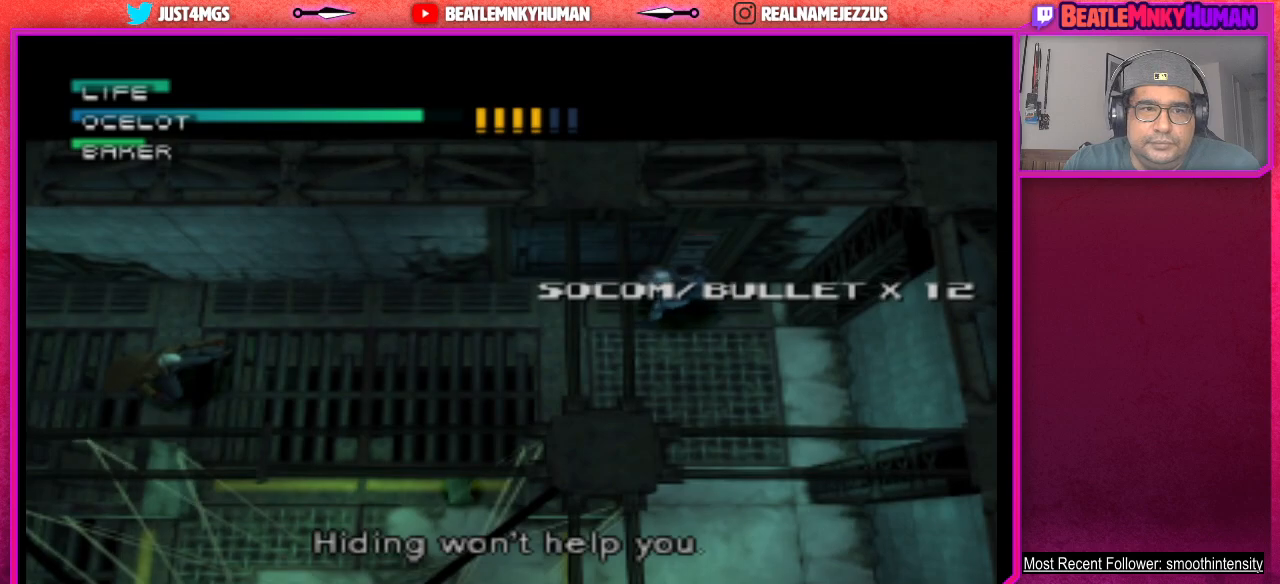
{"buttons": ["CIRCLE"], "left_stick": "center", "events": [[83, "CIRCLE", "up"], [133, "CIRCLE", "down"], [250, "CIRCLE", "up"], [317, "CIRCLE", "down"], [433, "CIRCLE", "up"], [483, "CIRCLE", "down"]]}
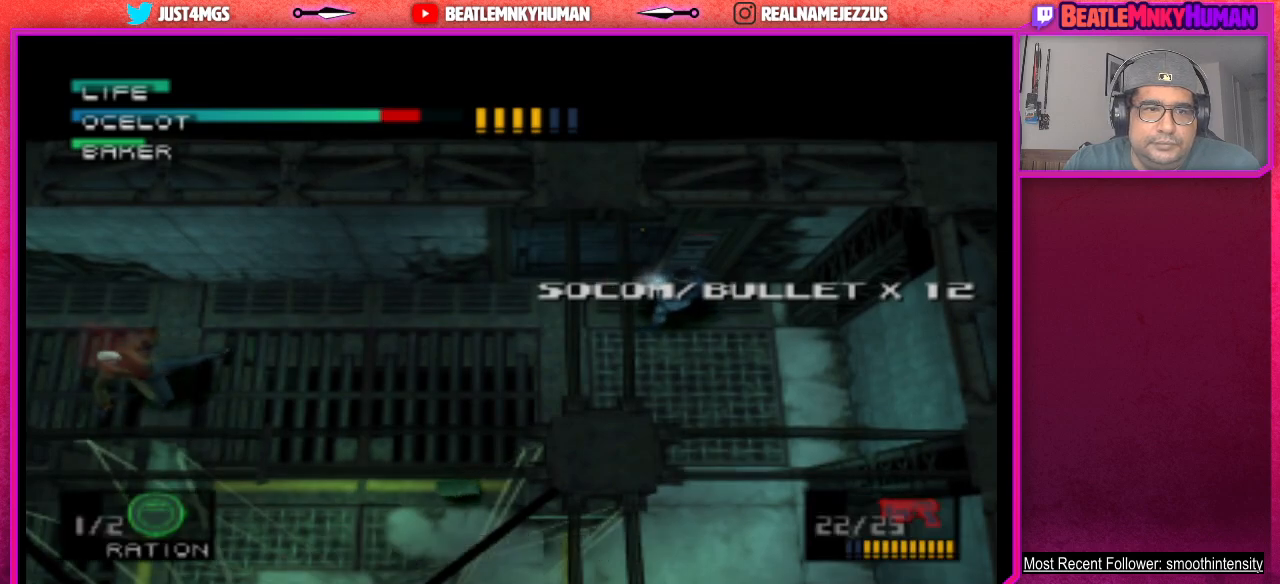
{"buttons": [], "left_stick": "center", "events": [[83, "CIRCLE", "up"], [400, "R1", "down"], [483, "R1", "up"]]}
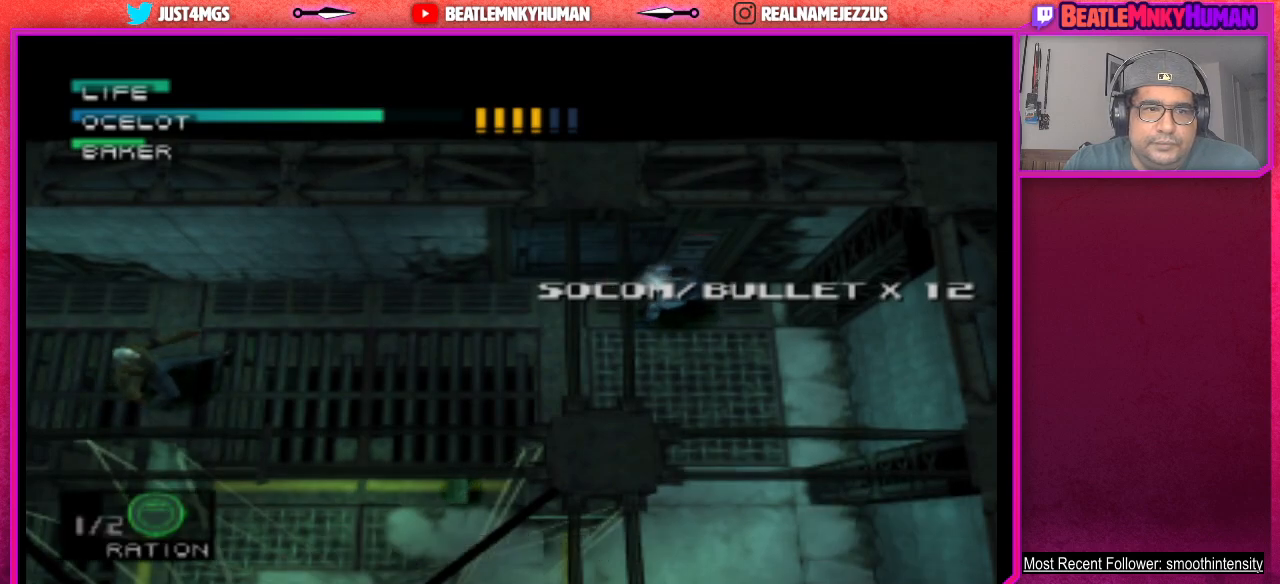
{"buttons": [], "left_stick": "center", "events": [[100, "R1", "down"], [183, "R1", "up"]]}